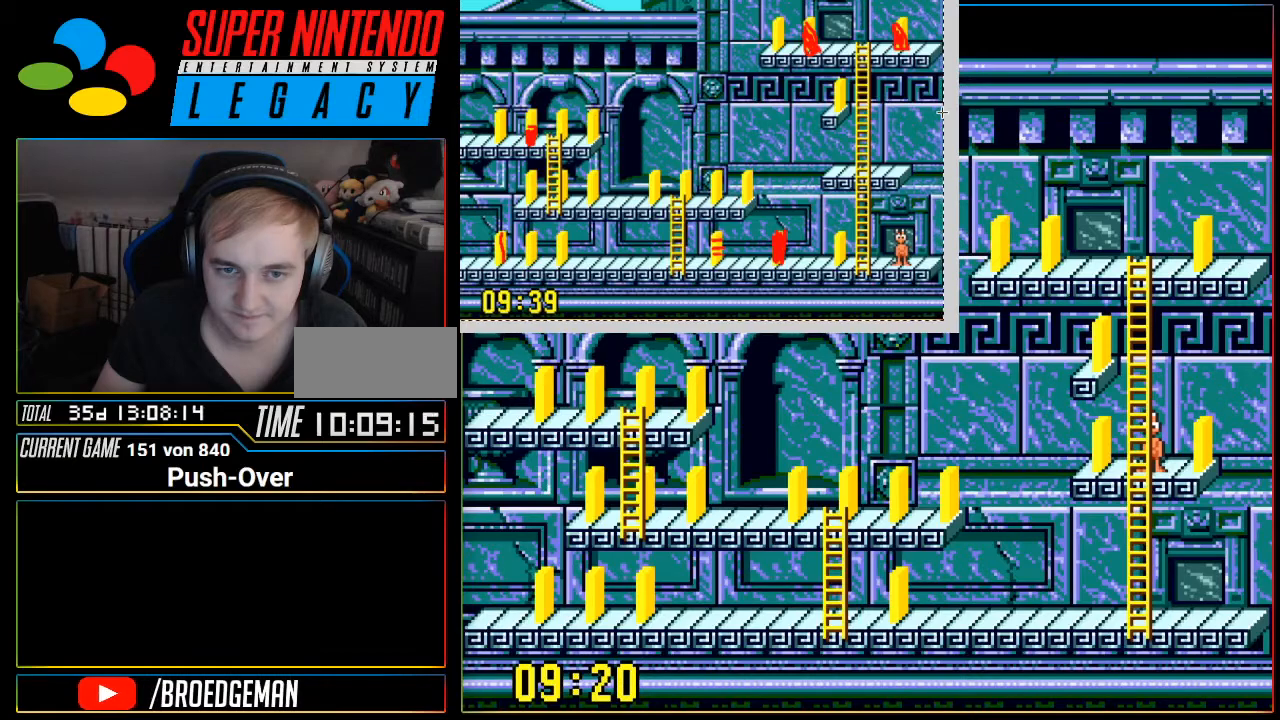
Gameplay with a controller (Nintendo layout); each line is a JSON object with the inputs held at the frame after it. "events" lists button and stick changes between this image and that frame as [ms after this image, input, new state], when the widget could be followed in between. Not read: L3 R3.
{"buttons": ["DPAD_DOWN"], "events": [[317, "DPAD_DOWN", "down"]]}
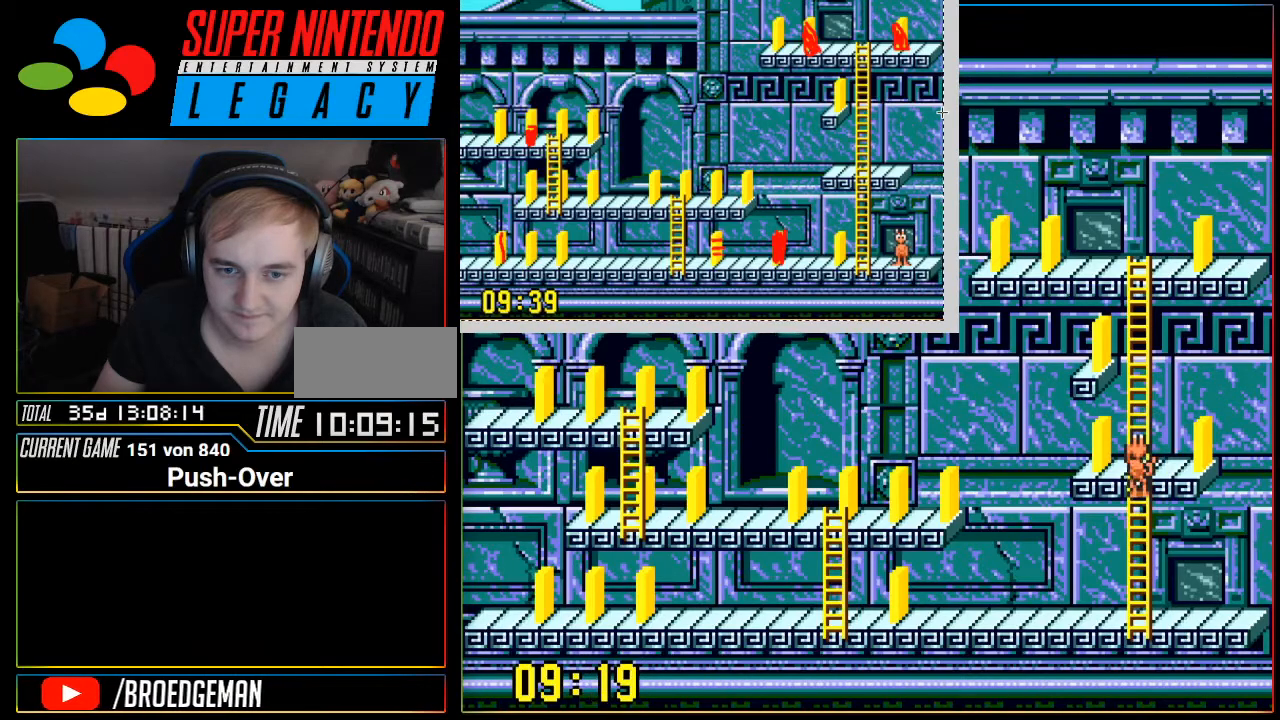
{"buttons": ["DPAD_DOWN"], "events": []}
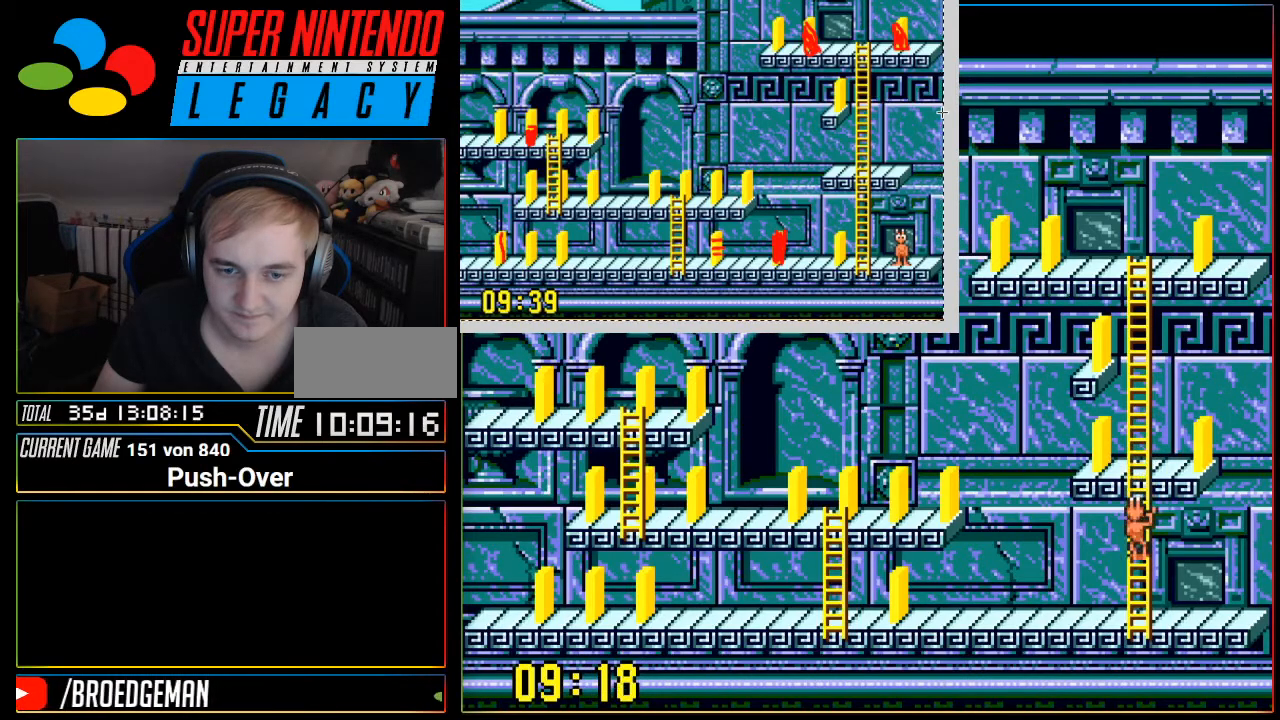
{"buttons": ["DPAD_LEFT"], "events": [[367, "DPAD_DOWN", "up"], [484, "DPAD_LEFT", "down"]]}
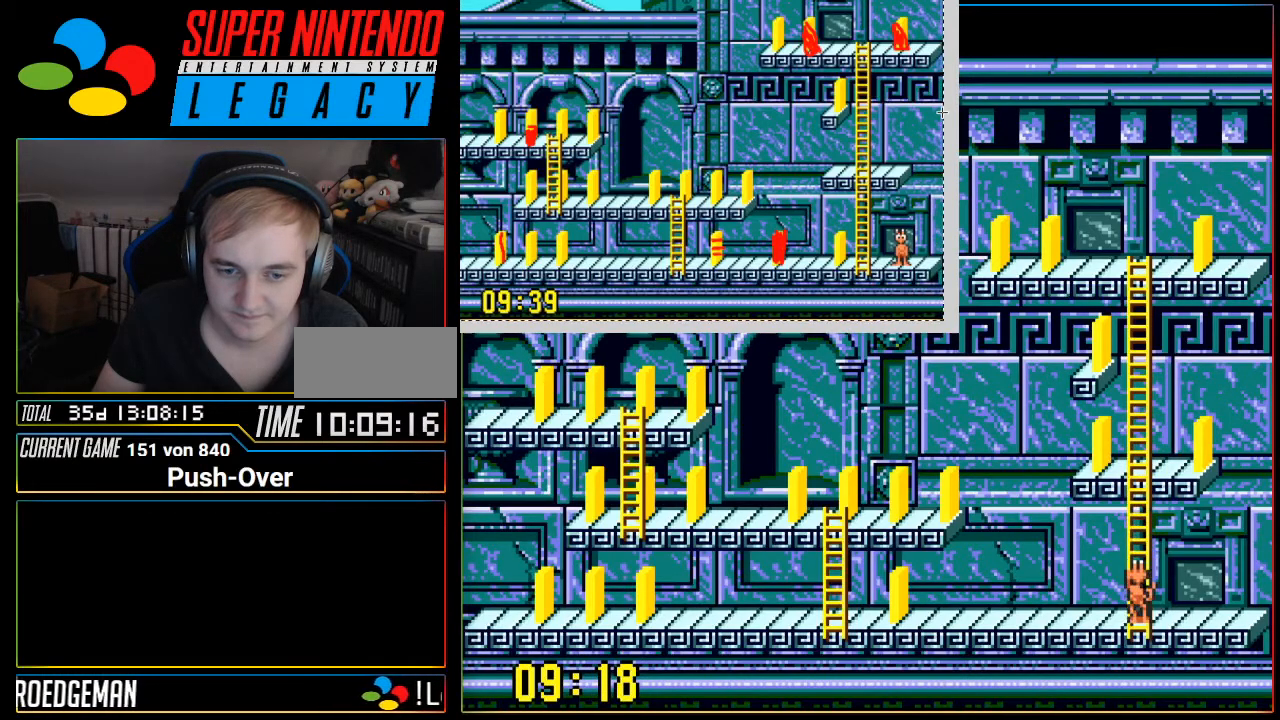
{"buttons": ["DPAD_LEFT"], "events": []}
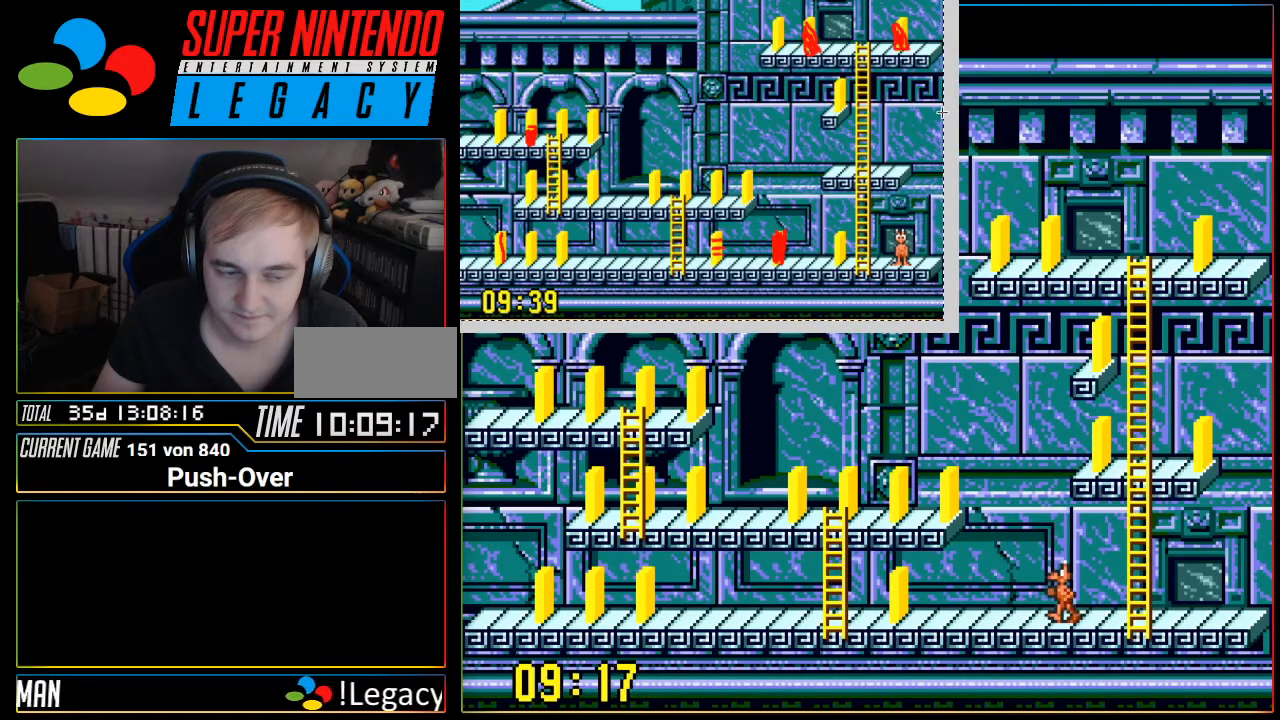
{"buttons": ["DPAD_LEFT"], "events": []}
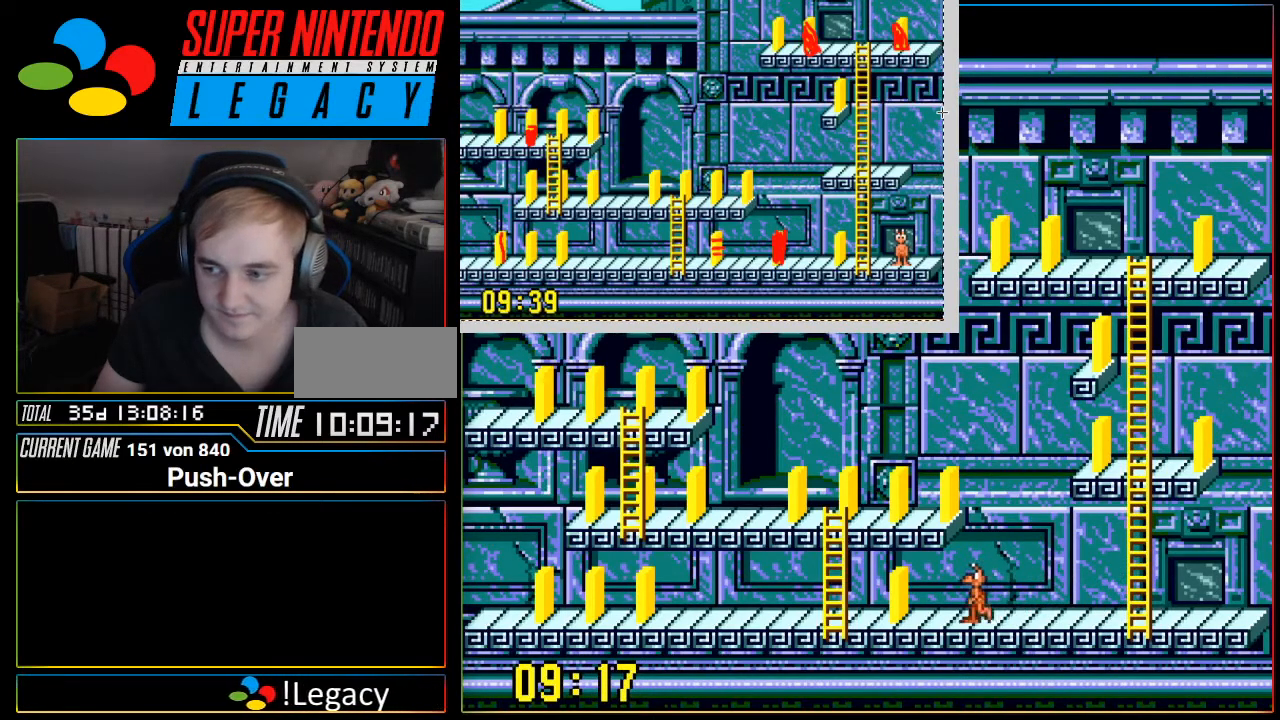
{"buttons": ["DPAD_LEFT"], "events": []}
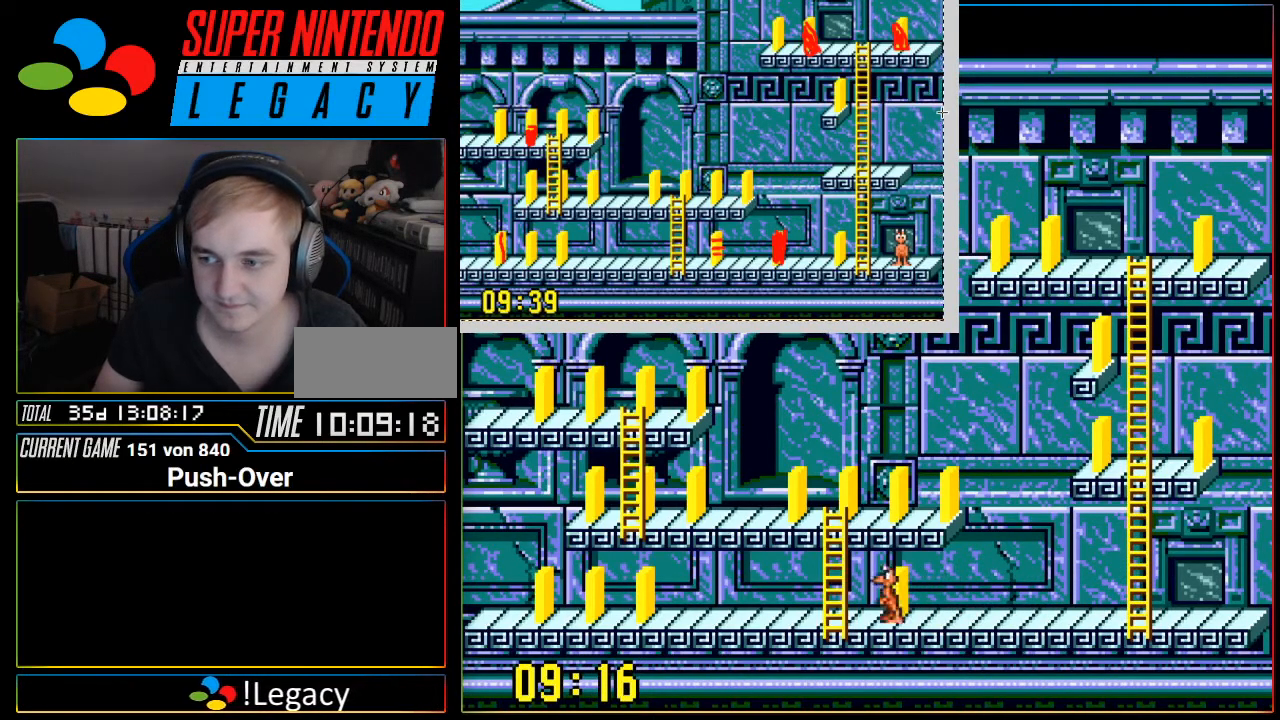
{"buttons": ["DPAD_LEFT"], "events": []}
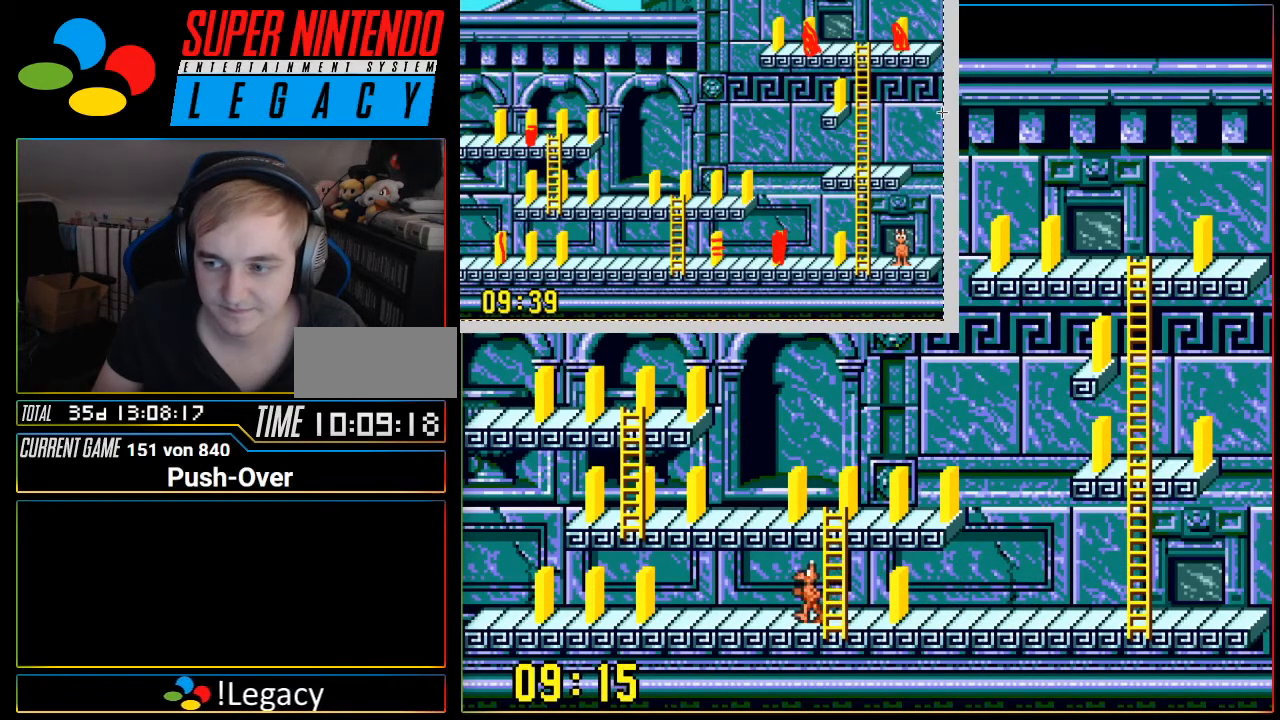
{"buttons": ["DPAD_LEFT"], "events": []}
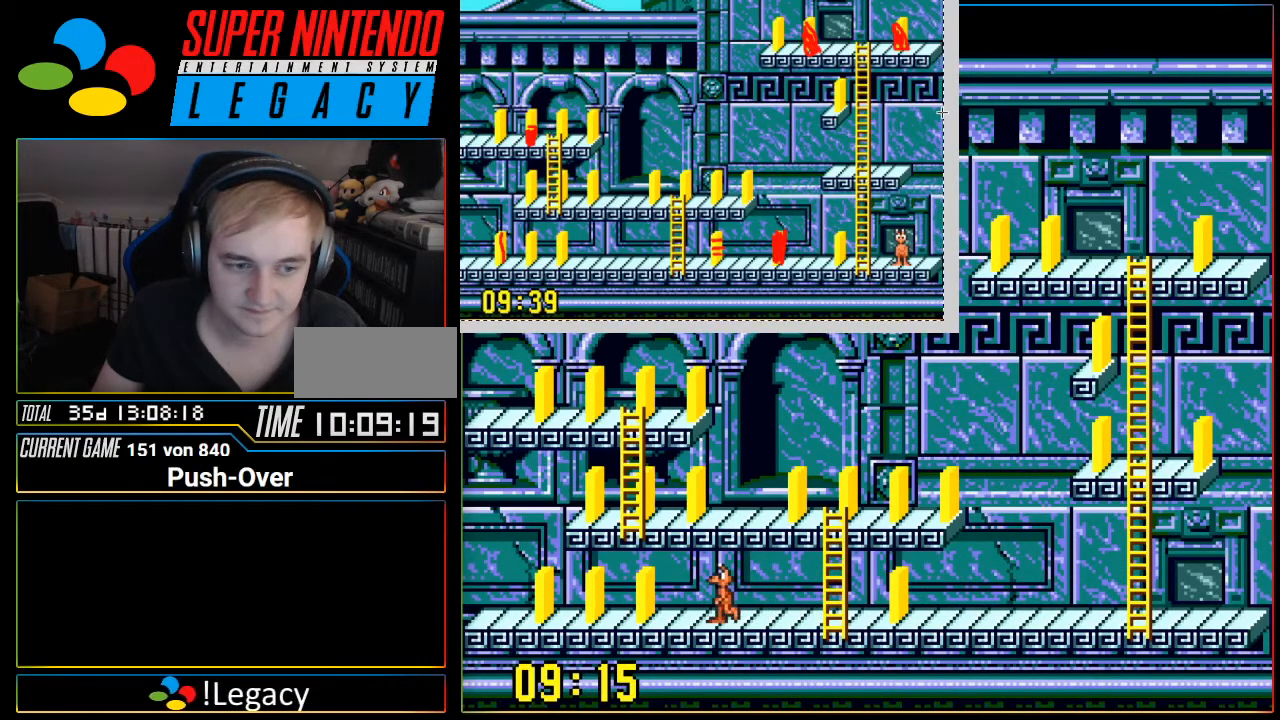
{"buttons": ["DPAD_LEFT"], "events": []}
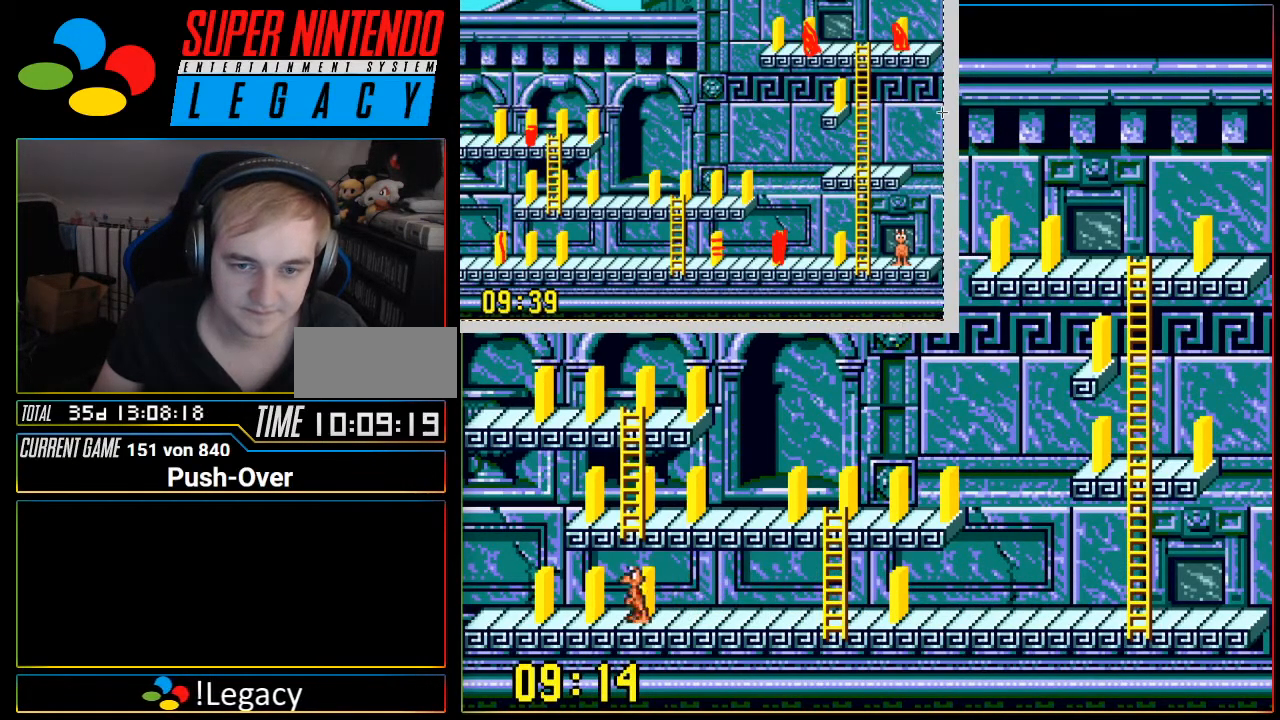
{"buttons": [], "events": [[483, "DPAD_LEFT", "up"]]}
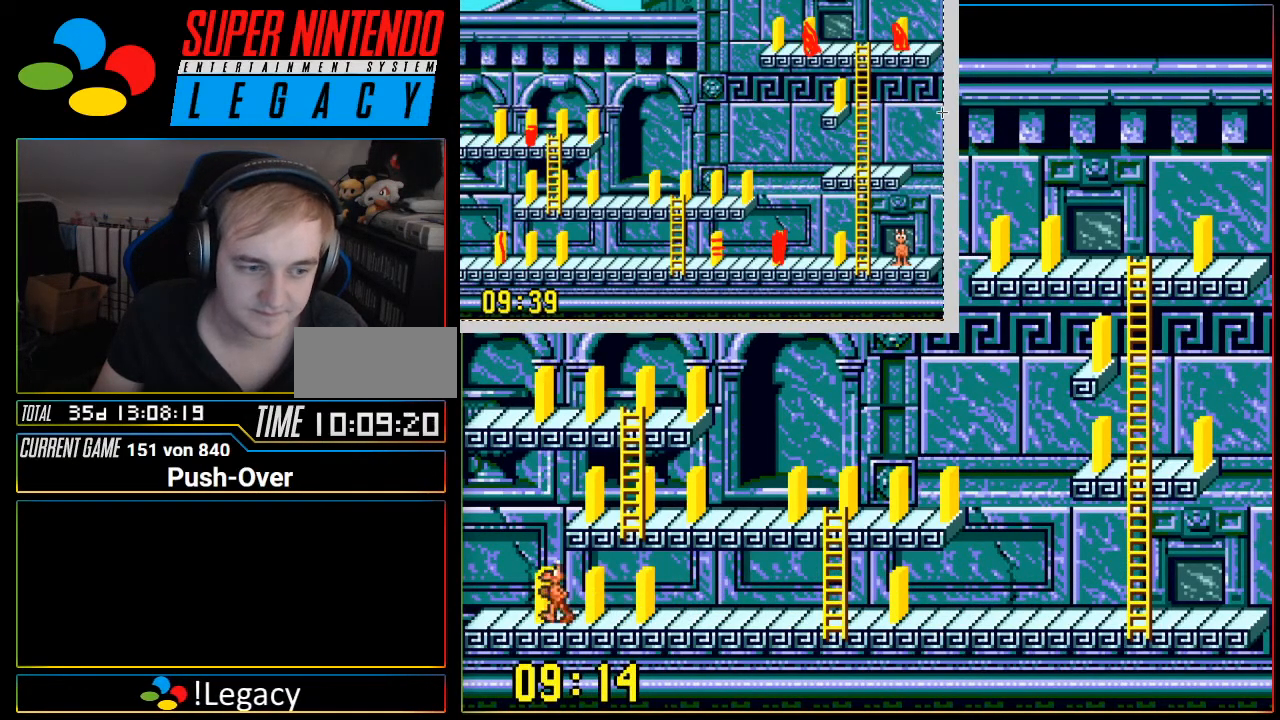
{"buttons": [], "events": [[83, "A", "down"], [267, "A", "up"]]}
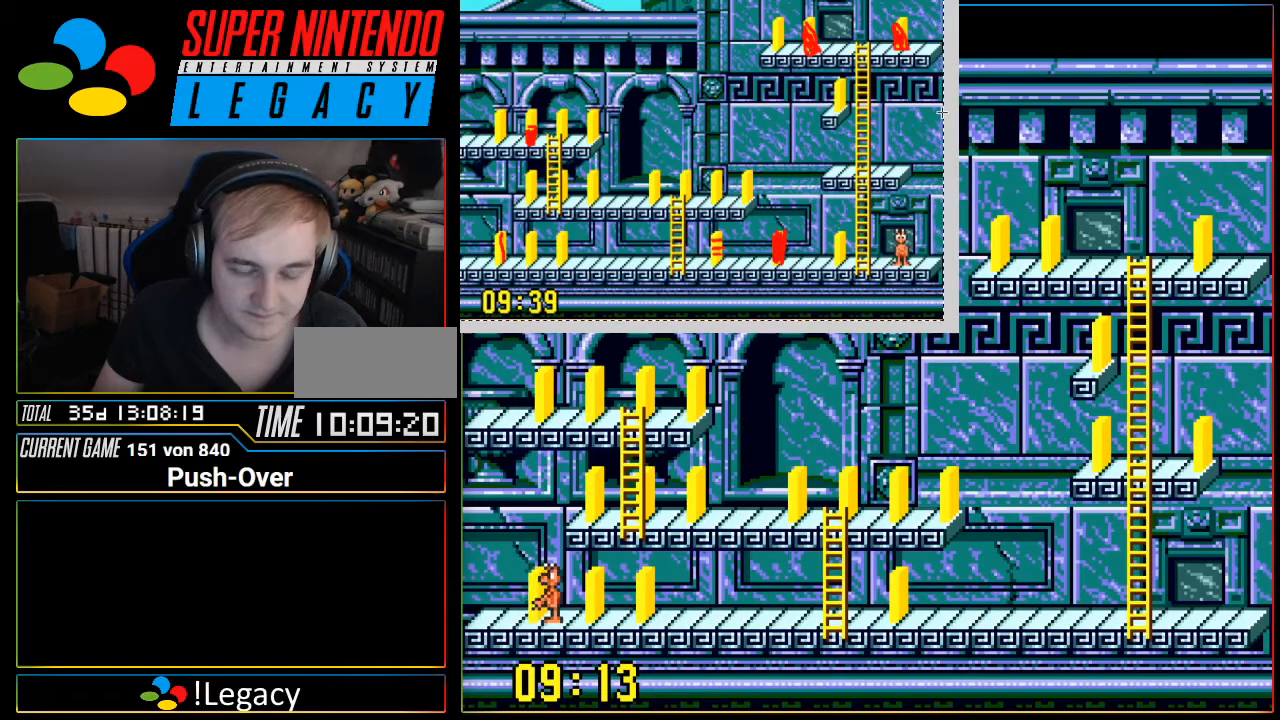
{"buttons": ["DPAD_RIGHT"], "events": [[166, "DPAD_RIGHT", "down"]]}
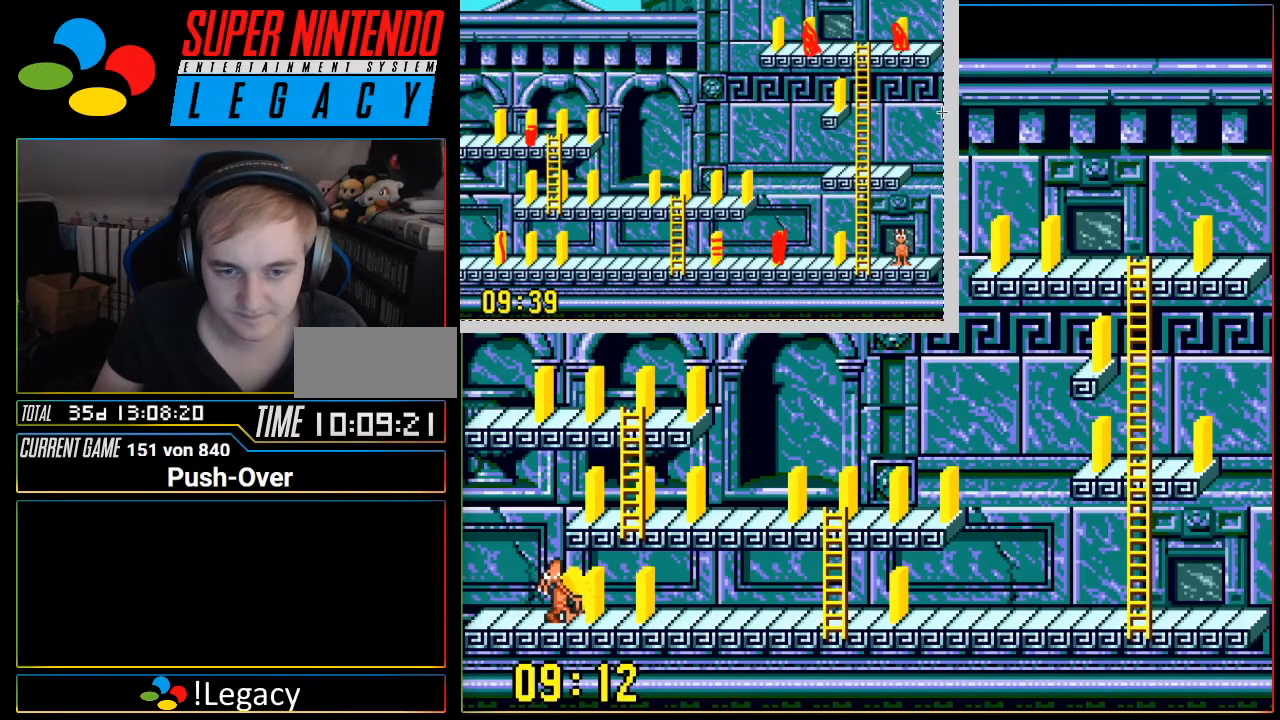
{"buttons": ["DPAD_RIGHT"], "events": []}
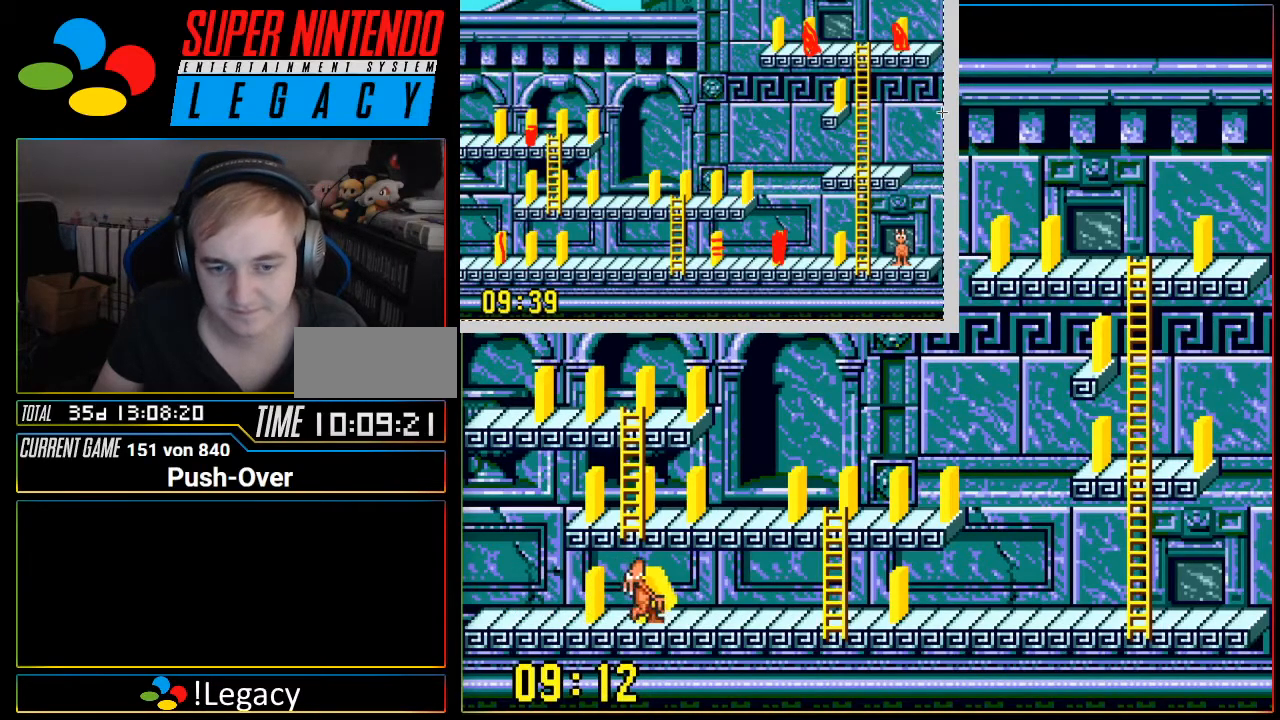
{"buttons": ["DPAD_RIGHT"], "events": []}
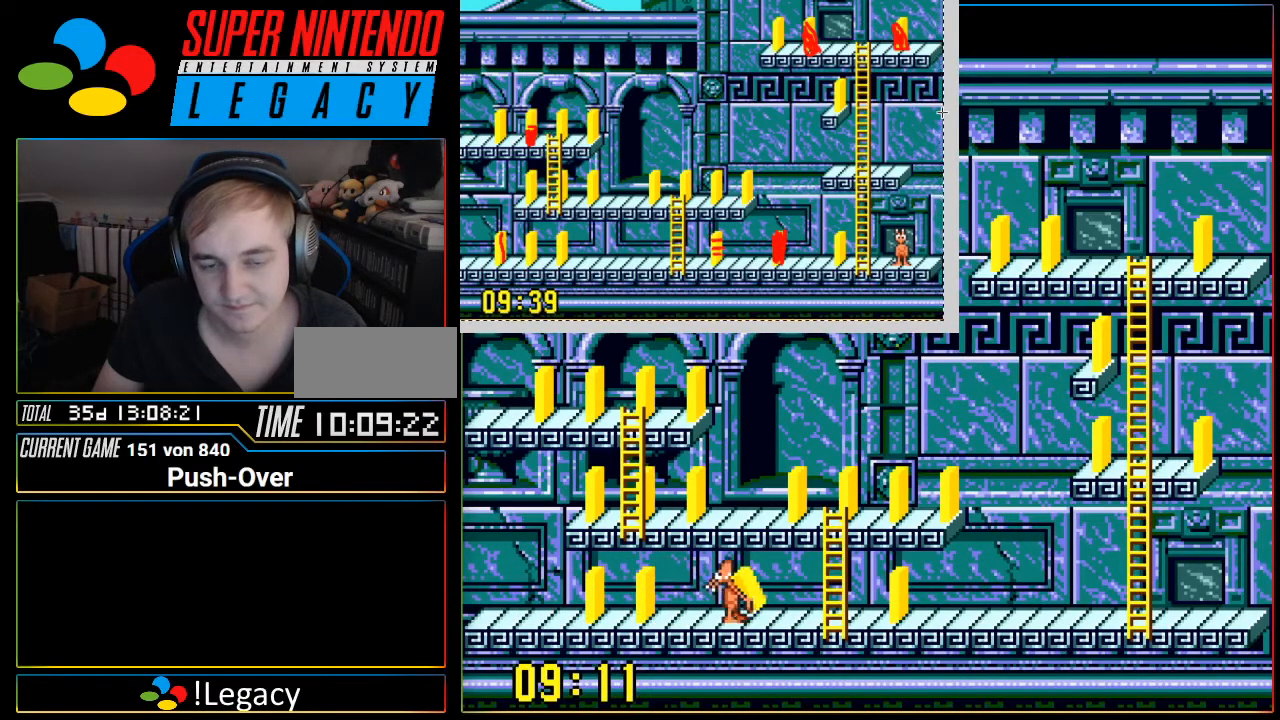
{"buttons": ["DPAD_RIGHT"], "events": []}
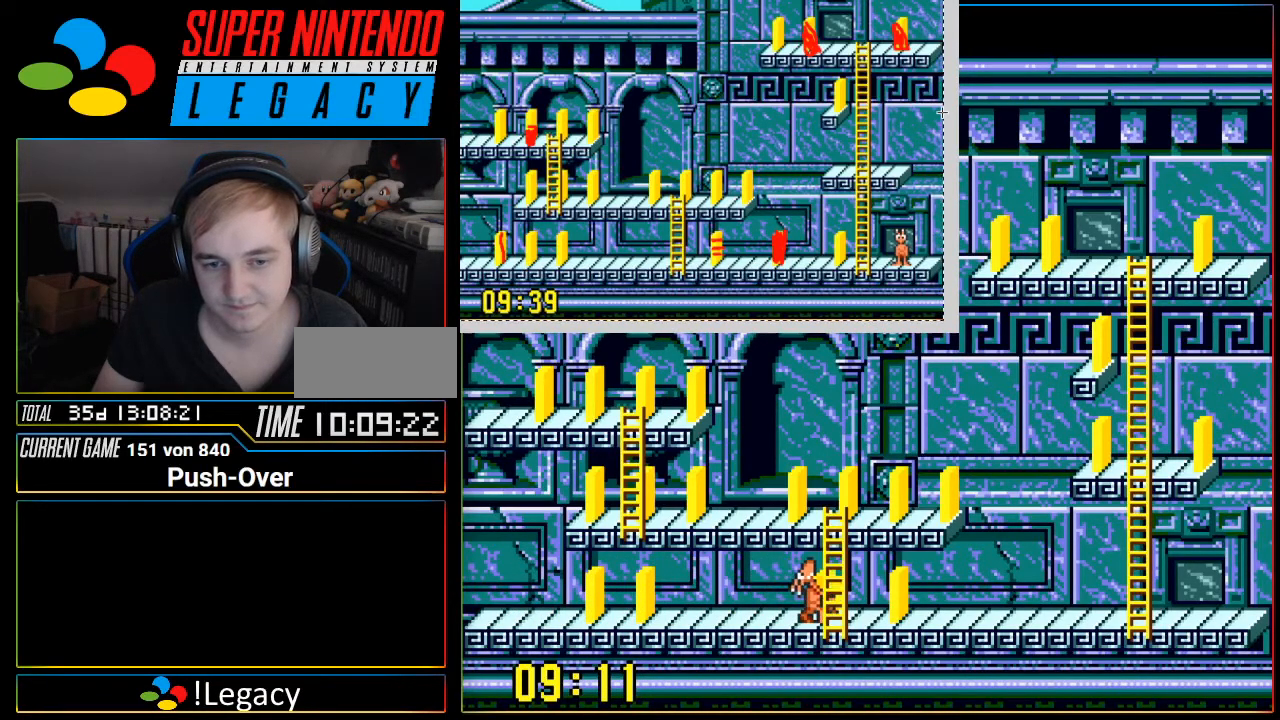
{"buttons": ["DPAD_RIGHT"], "events": []}
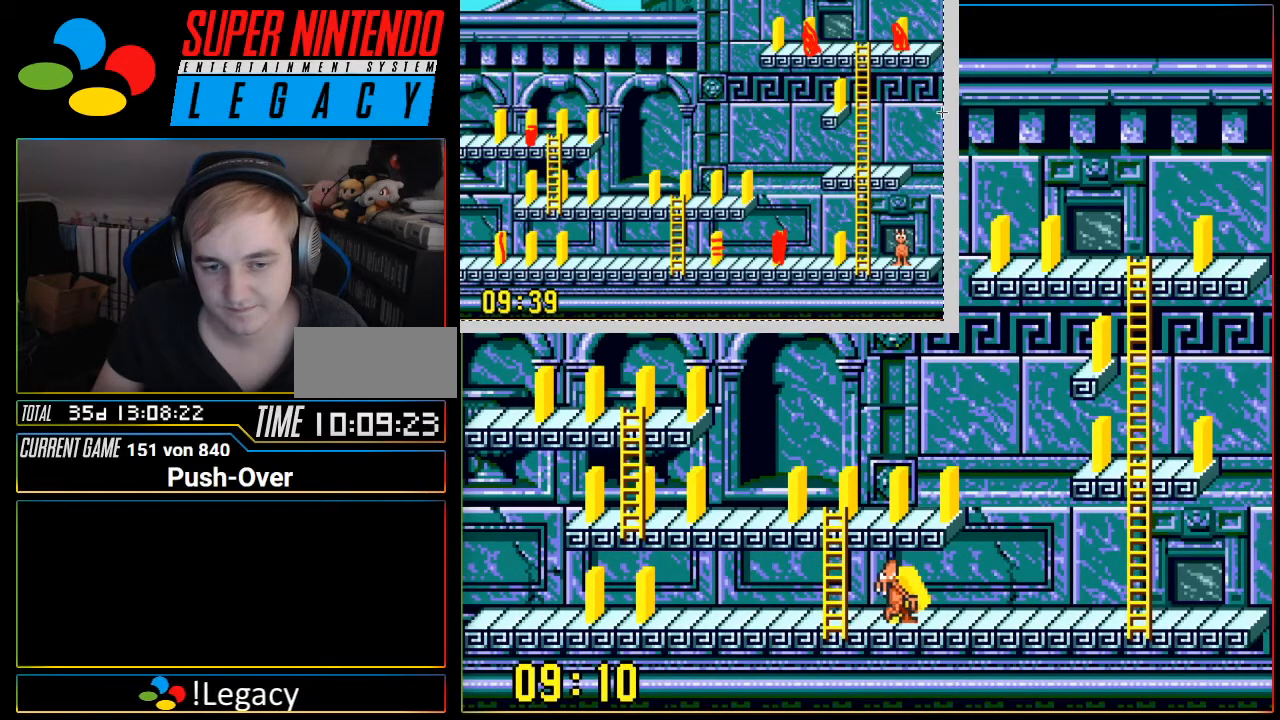
{"buttons": ["DPAD_RIGHT"], "events": []}